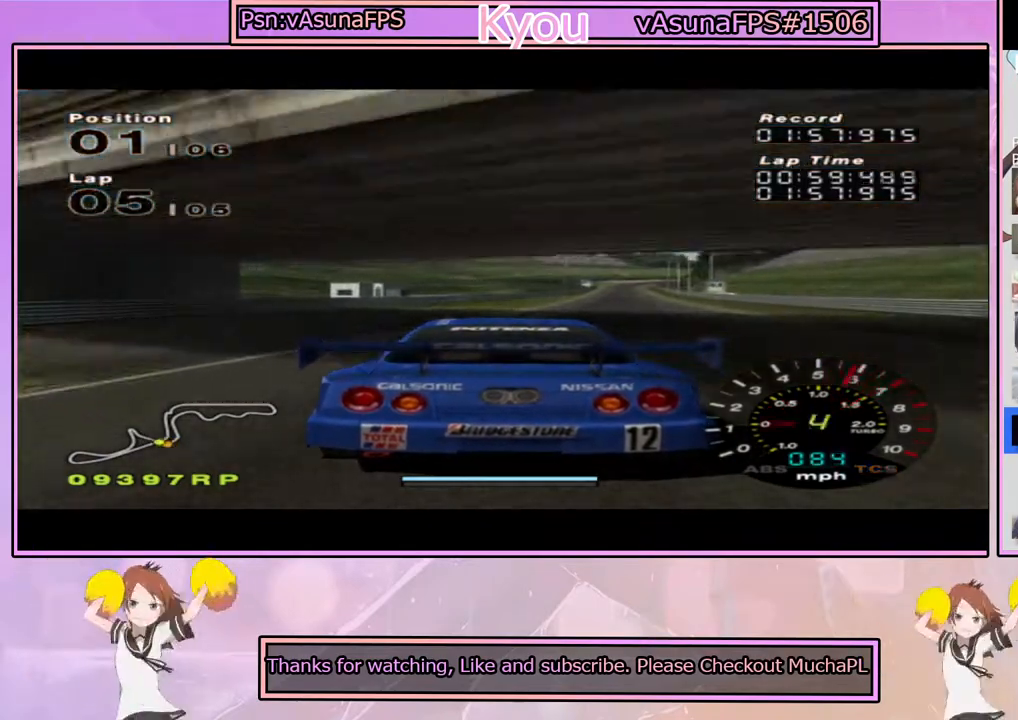
Gameplay with a controller (PlayStation layout); each line is a JSON object with the inputs held at the frame after it. "events" lists button and stick changes between this image and that frame as [ms after this image, input, new state], when the widget could be followed in between.
{"buttons": ["CROSS"], "left_stick": "center", "right_stick": "center", "events": [[50, "left_stick", "center"]]}
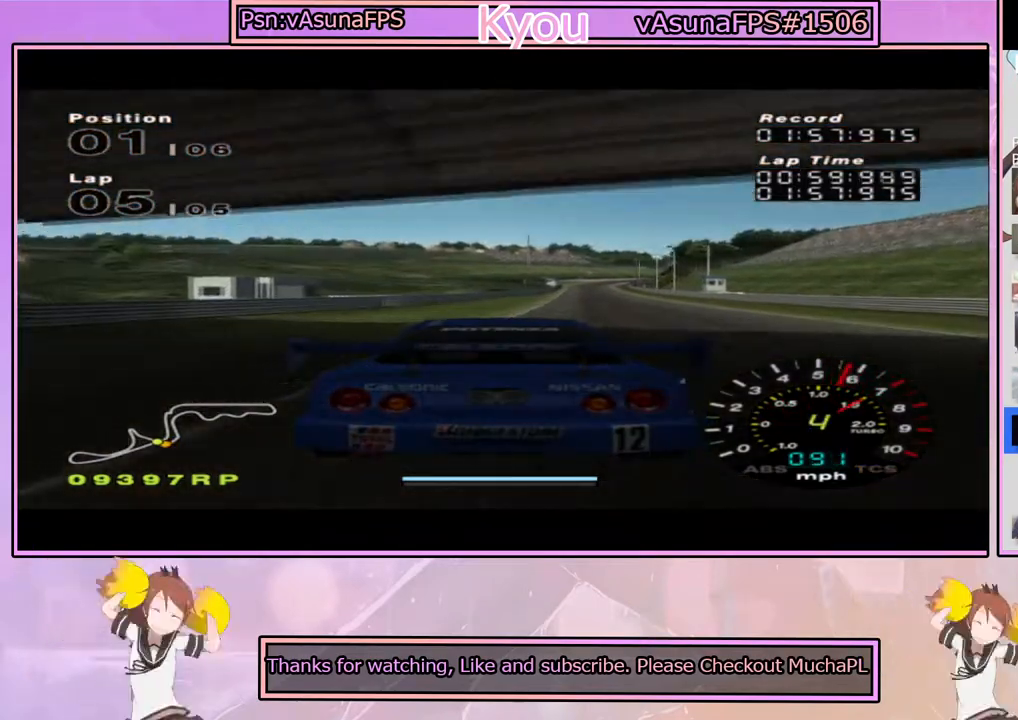
{"buttons": ["CROSS"], "left_stick": "center", "right_stick": "center", "events": [[50, "left_stick", "right"], [217, "left_stick", "center"], [367, "R1", "down"], [500, "R1", "up"]]}
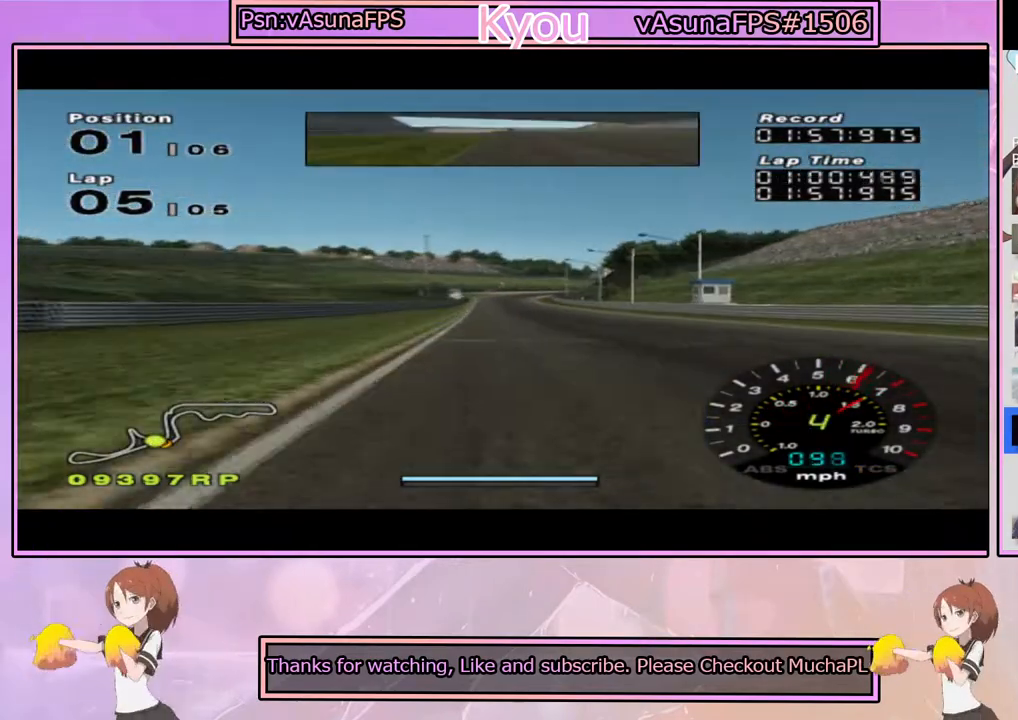
{"buttons": ["CROSS"], "left_stick": "center", "right_stick": "center", "events": [[200, "left_stick", "left"], [267, "left_stick", "center"]]}
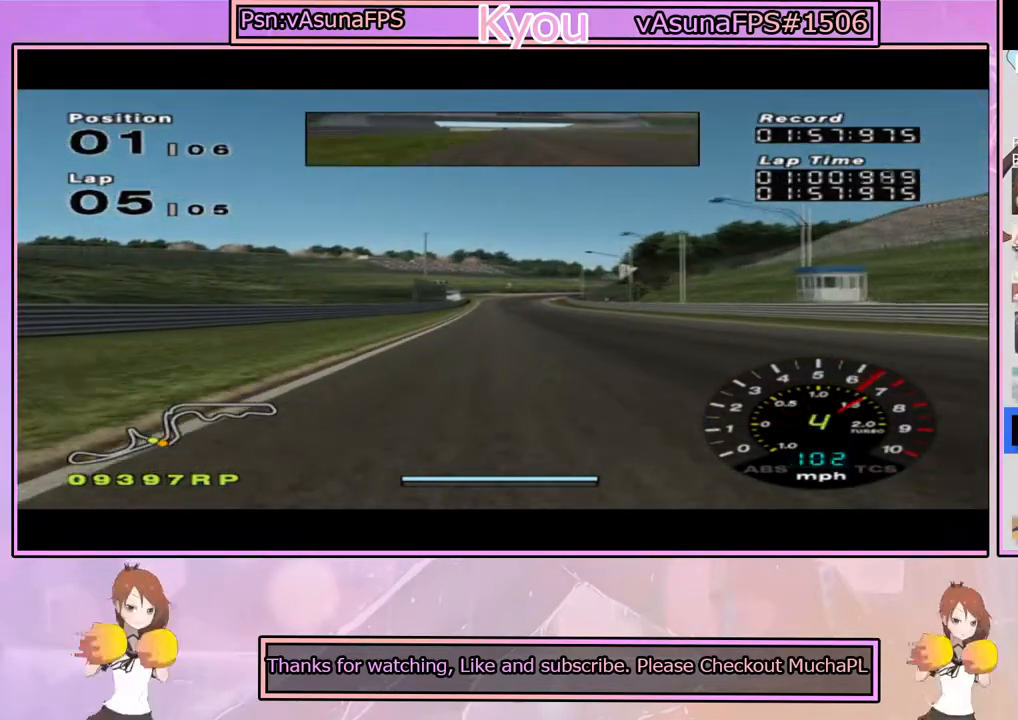
{"buttons": ["CROSS"], "left_stick": "center", "right_stick": "center", "events": []}
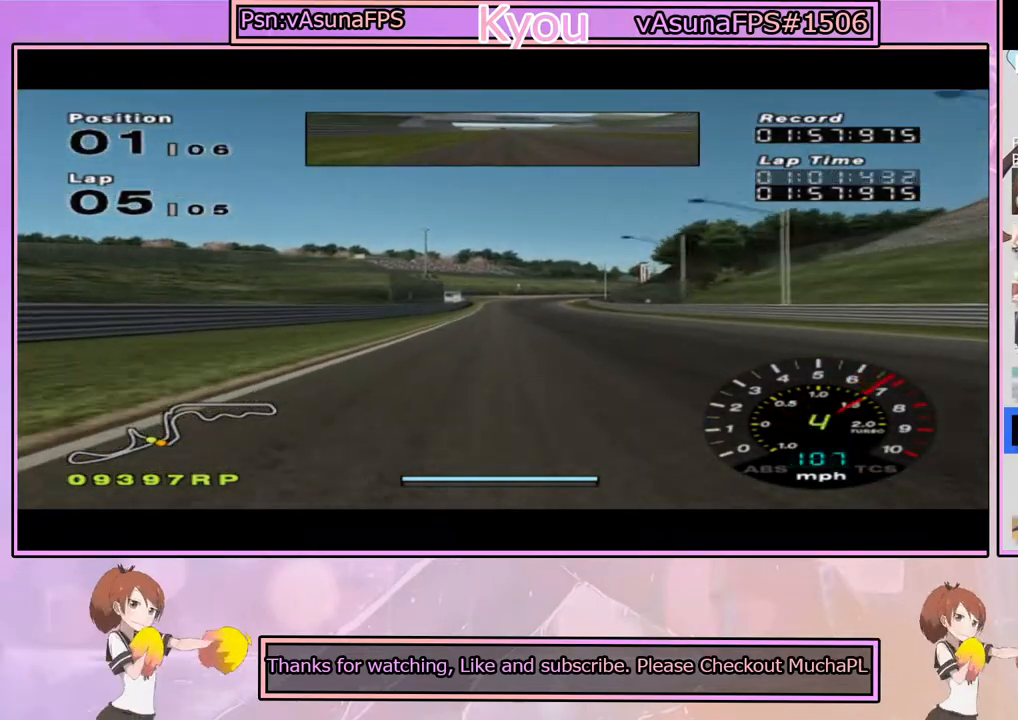
{"buttons": ["CROSS"], "left_stick": "center", "right_stick": "center", "events": []}
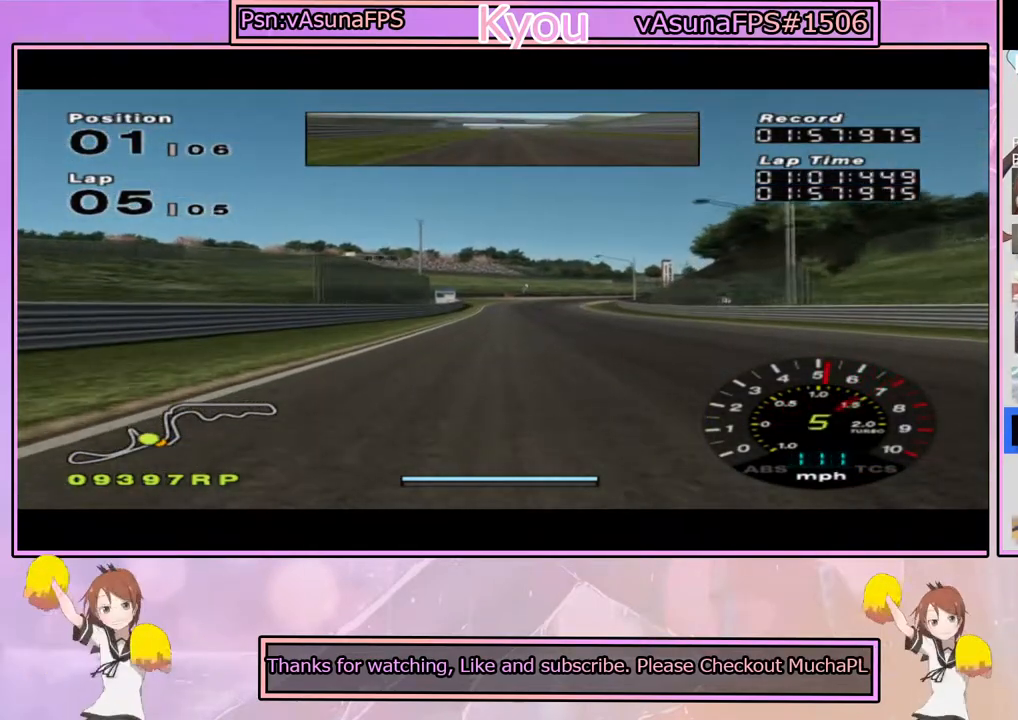
{"buttons": ["CROSS"], "left_stick": "center", "right_stick": "center", "events": [[133, "L1", "down"], [450, "L1", "up"]]}
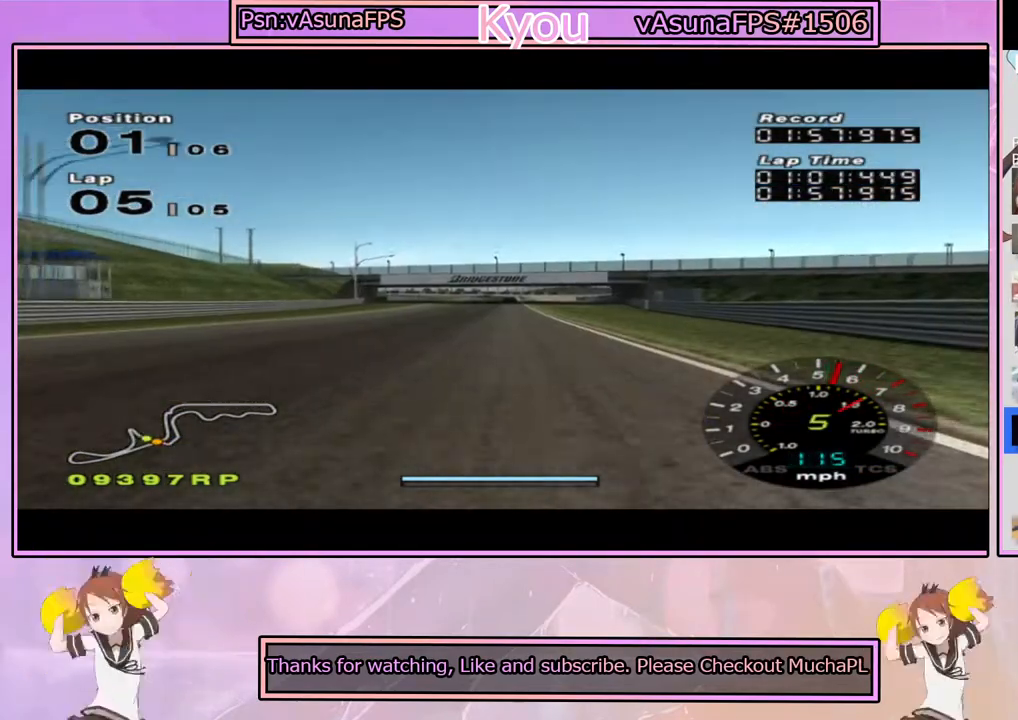
{"buttons": ["CROSS"], "left_stick": "right", "right_stick": "center", "events": [[67, "left_stick", "right"], [167, "left_stick", "center"], [450, "left_stick", "right"]]}
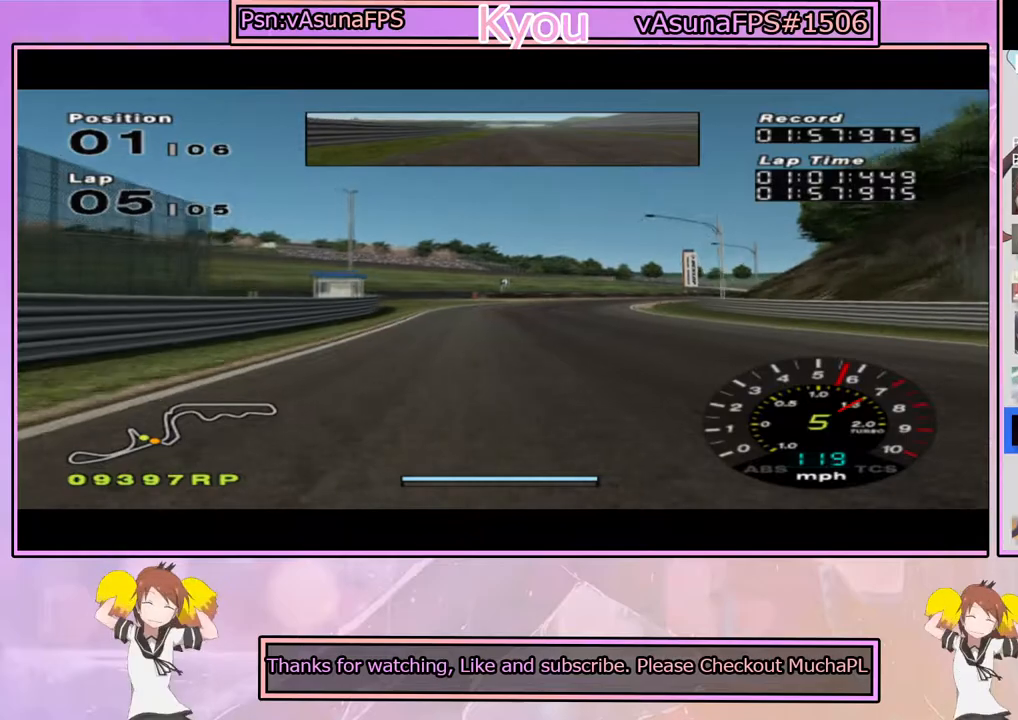
{"buttons": [], "left_stick": "right", "right_stick": "center", "events": [[167, "left_stick", "center"], [250, "left_stick", "right"], [333, "CROSS", "up"]]}
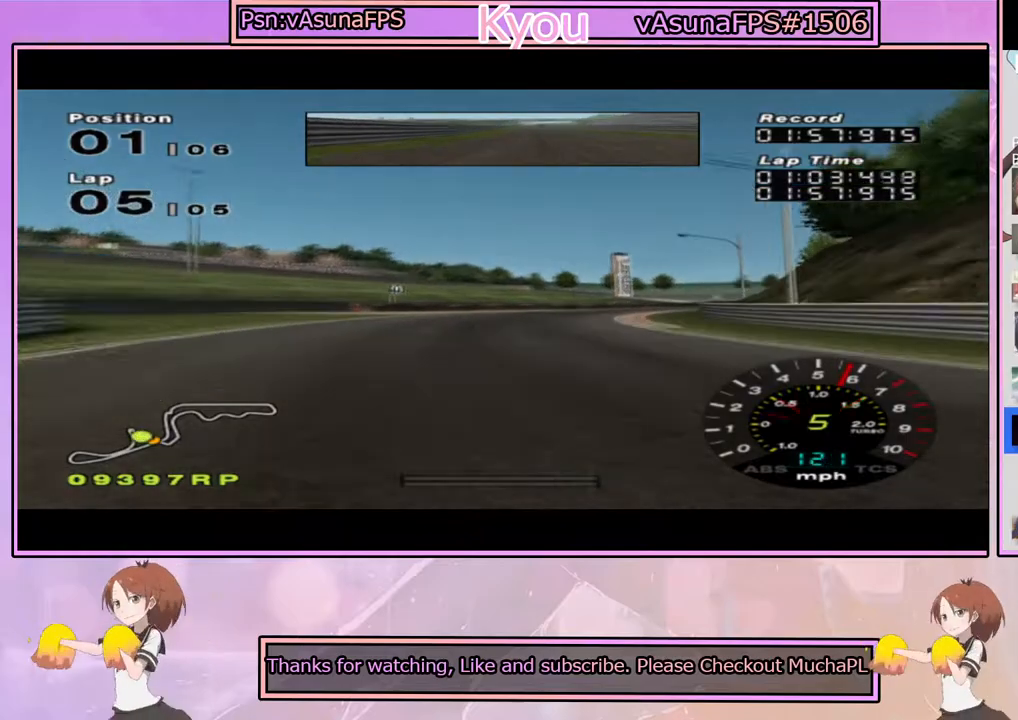
{"buttons": ["CROSS"], "left_stick": "right", "right_stick": "center", "events": [[17, "left_stick", "center"], [50, "CROSS", "down"], [117, "CROSS", "up"], [117, "left_stick", "right"], [233, "CROSS", "down"], [300, "left_stick", "center"], [317, "CROSS", "up"], [417, "CROSS", "down"], [433, "left_stick", "right"]]}
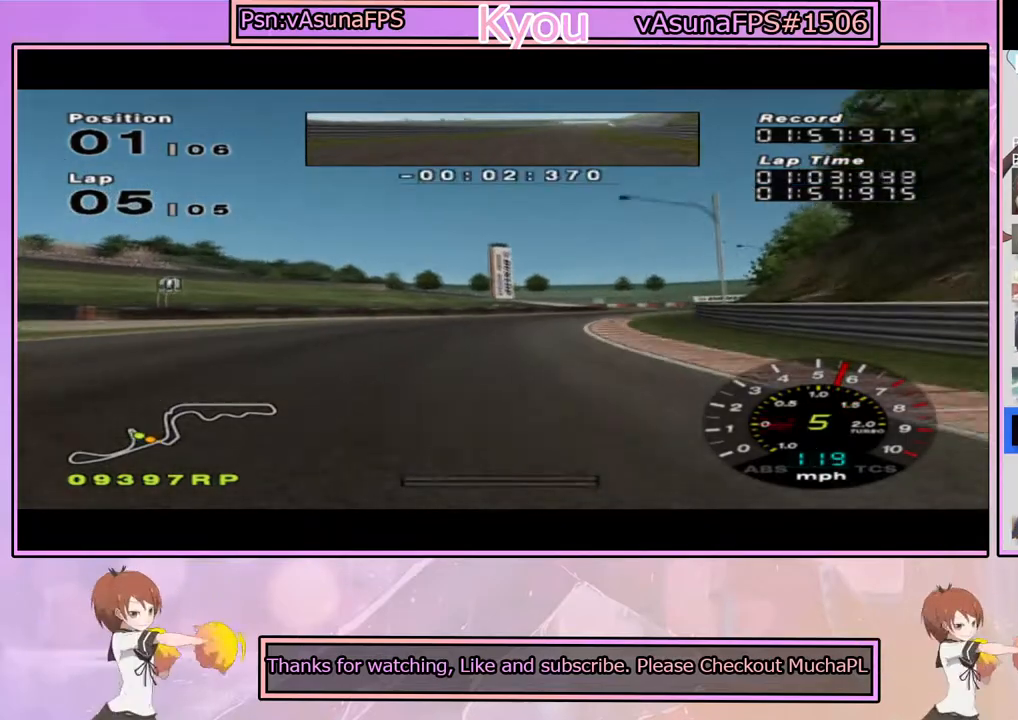
{"buttons": [], "left_stick": "right", "right_stick": "center", "events": [[33, "CROSS", "up"], [167, "CROSS", "down"], [217, "left_stick", "center"], [267, "CROSS", "up"], [300, "left_stick", "right"], [400, "CROSS", "down"], [483, "CROSS", "up"]]}
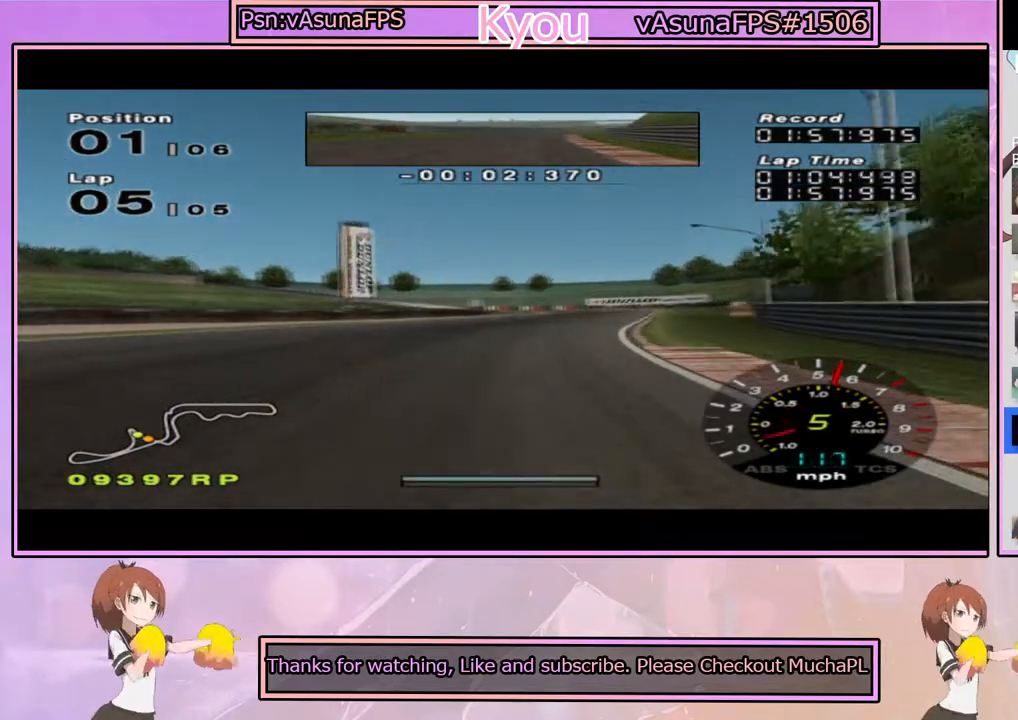
{"buttons": ["SQUARE"], "left_stick": "center", "right_stick": "center", "events": [[33, "left_stick", "center"], [167, "left_stick", "right"], [317, "left_stick", "center"], [500, "SQUARE", "down"]]}
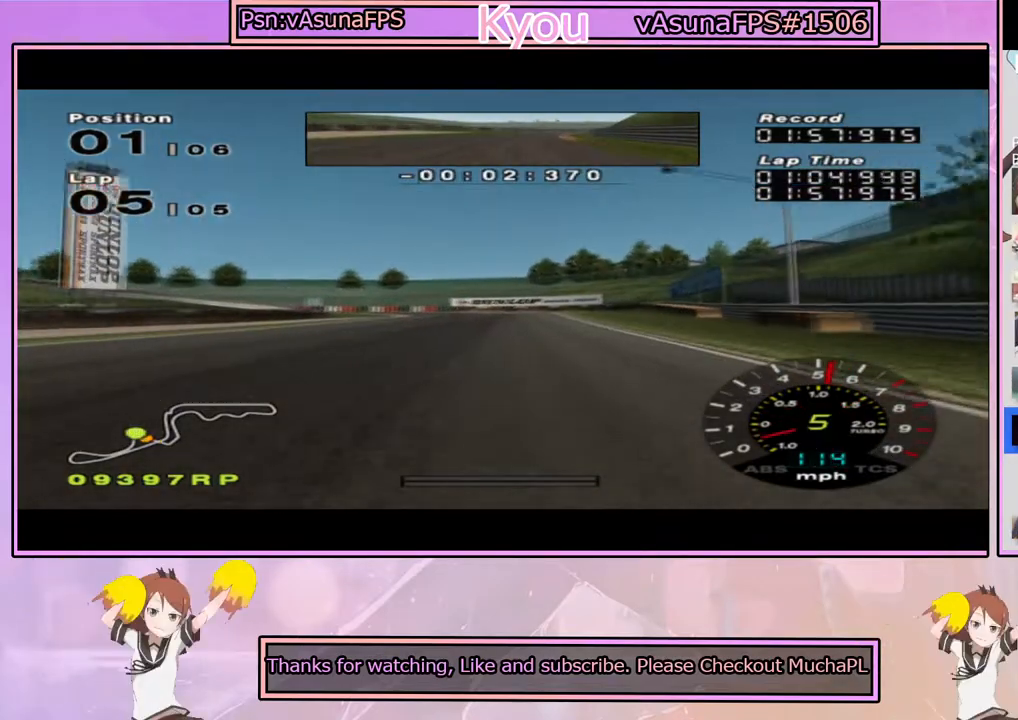
{"buttons": ["SQUARE"], "left_stick": "center", "right_stick": "center", "events": [[183, "SQUARE", "up"], [300, "SQUARE", "down"]]}
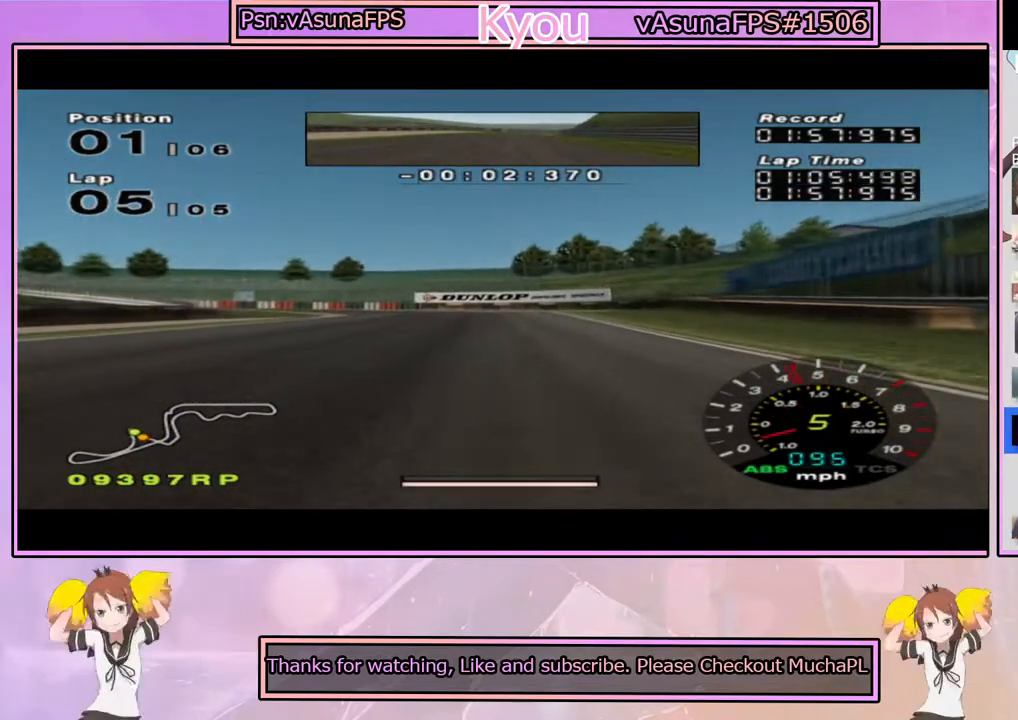
{"buttons": [], "left_stick": "center", "right_stick": "center", "events": [[100, "SQUARE", "up"], [117, "left_stick", "left"], [233, "left_stick", "center"]]}
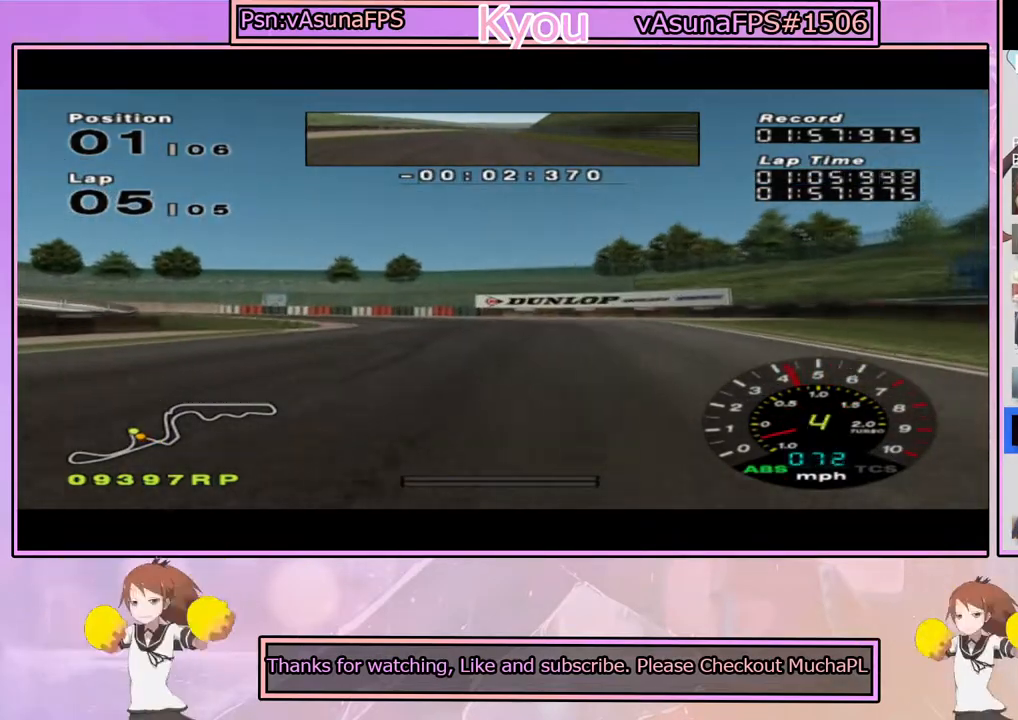
{"buttons": [], "left_stick": "center", "right_stick": "center", "events": [[283, "left_stick", "left"], [433, "left_stick", "center"]]}
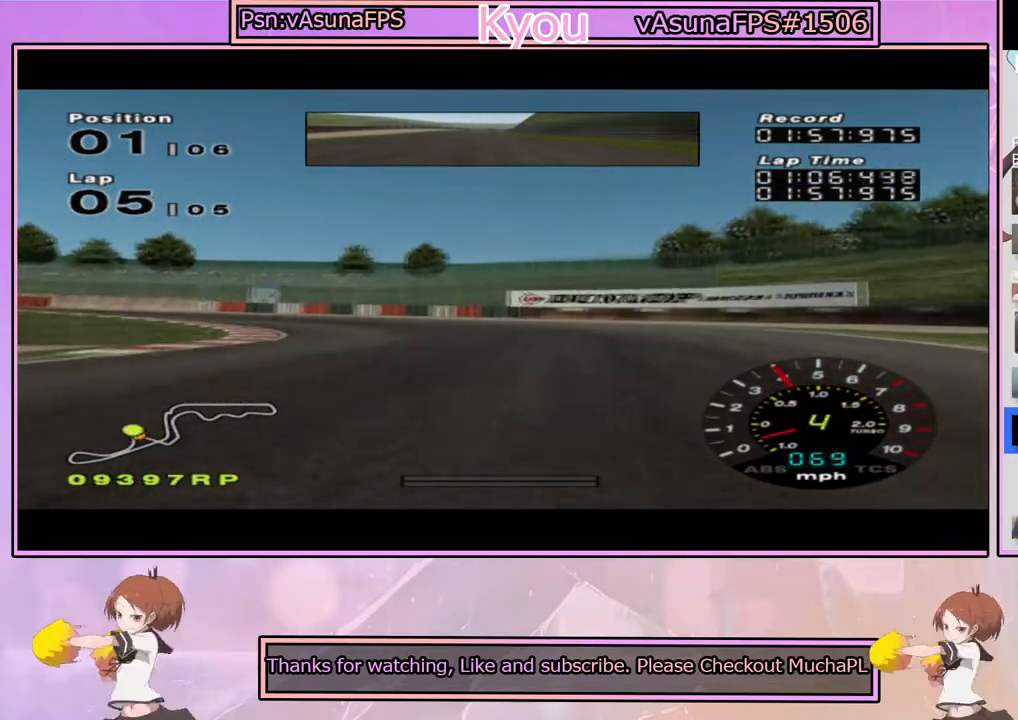
{"buttons": [], "left_stick": "left", "right_stick": "center", "events": [[50, "left_stick", "left"]]}
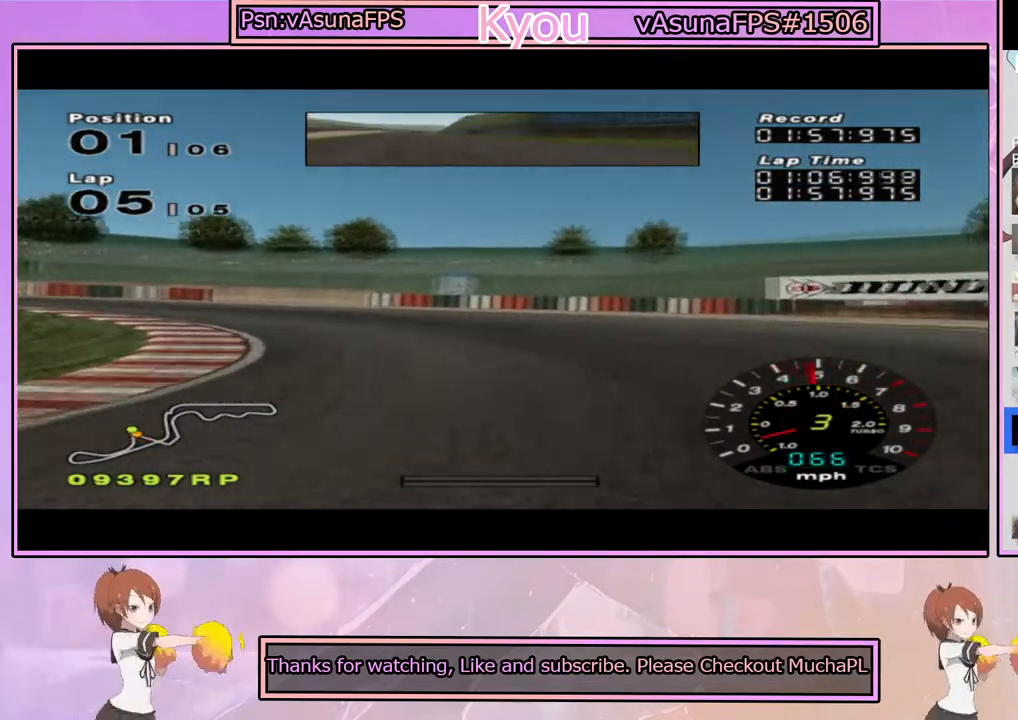
{"buttons": [], "left_stick": "left", "right_stick": "center", "events": [[67, "SQUARE", "down"], [183, "SQUARE", "up"], [367, "CROSS", "down"], [417, "CROSS", "up"]]}
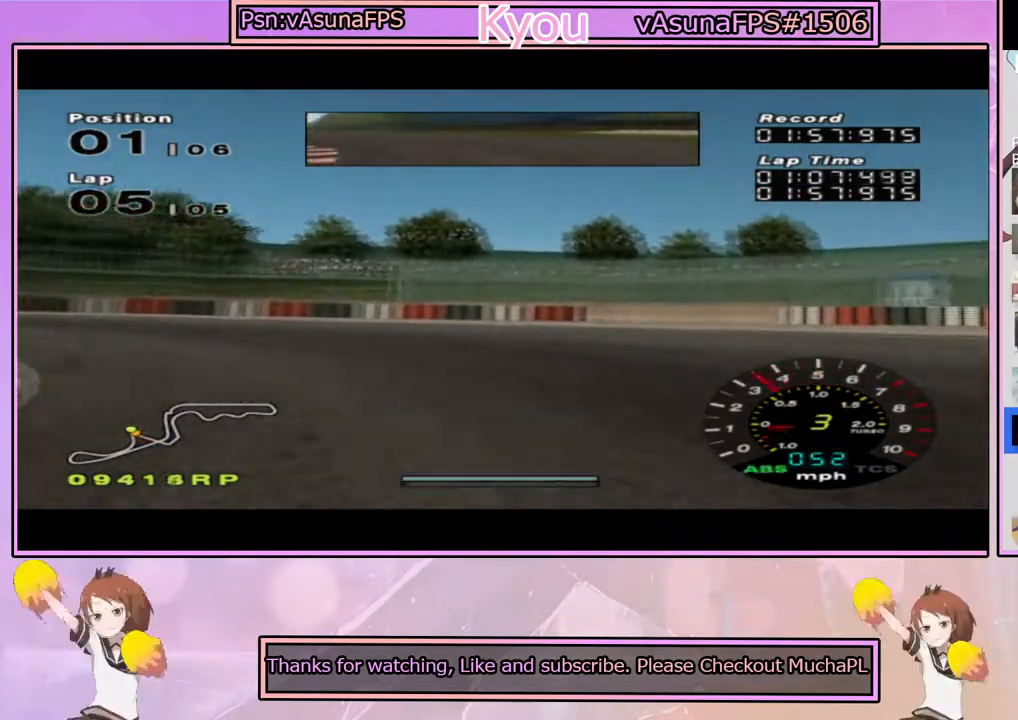
{"buttons": [], "left_stick": "left", "right_stick": "center", "events": []}
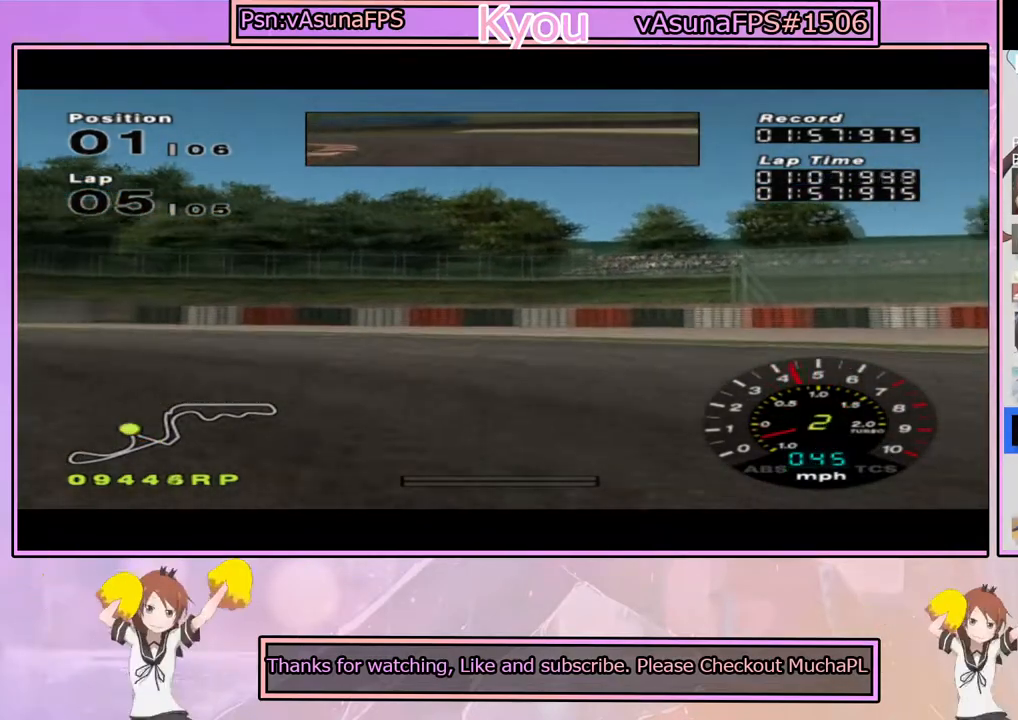
{"buttons": [], "left_stick": "left", "right_stick": "center", "events": []}
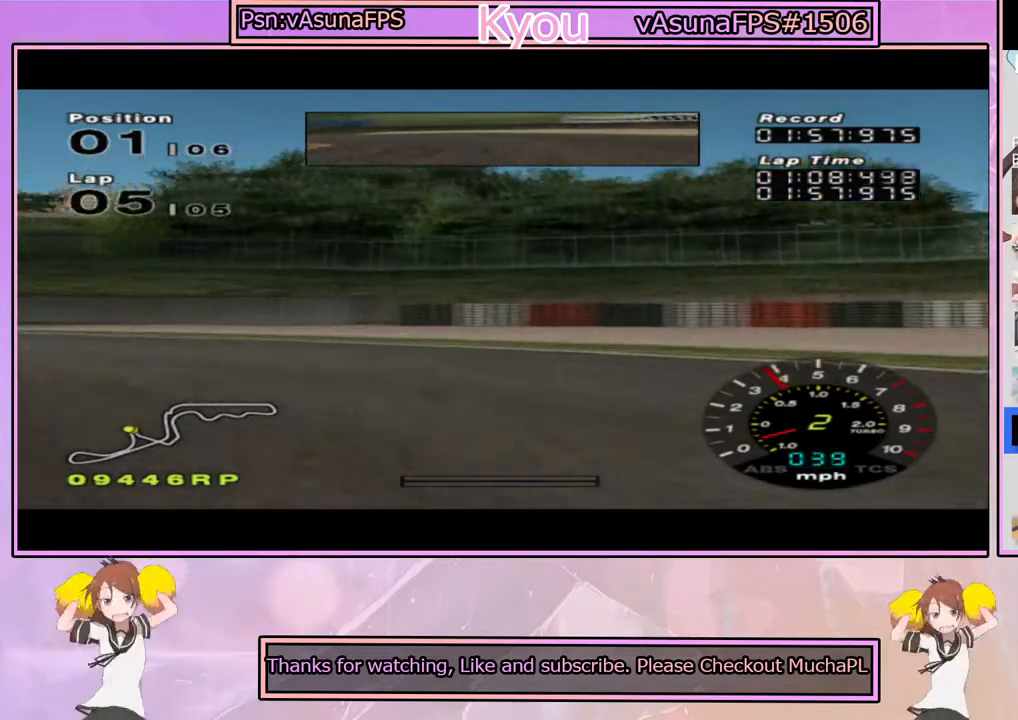
{"buttons": ["CROSS"], "left_stick": "left", "right_stick": "center", "events": [[300, "CROSS", "down"], [400, "CROSS", "up"], [500, "CROSS", "down"]]}
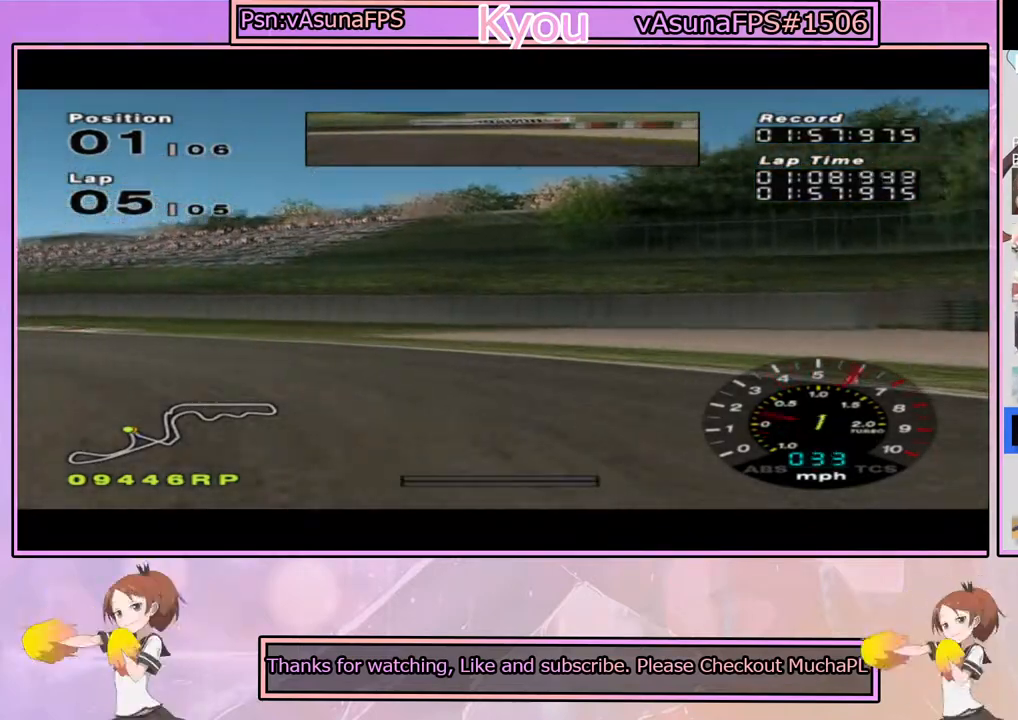
{"buttons": ["CROSS"], "left_stick": "center", "right_stick": "center", "events": [[333, "left_stick", "center"]]}
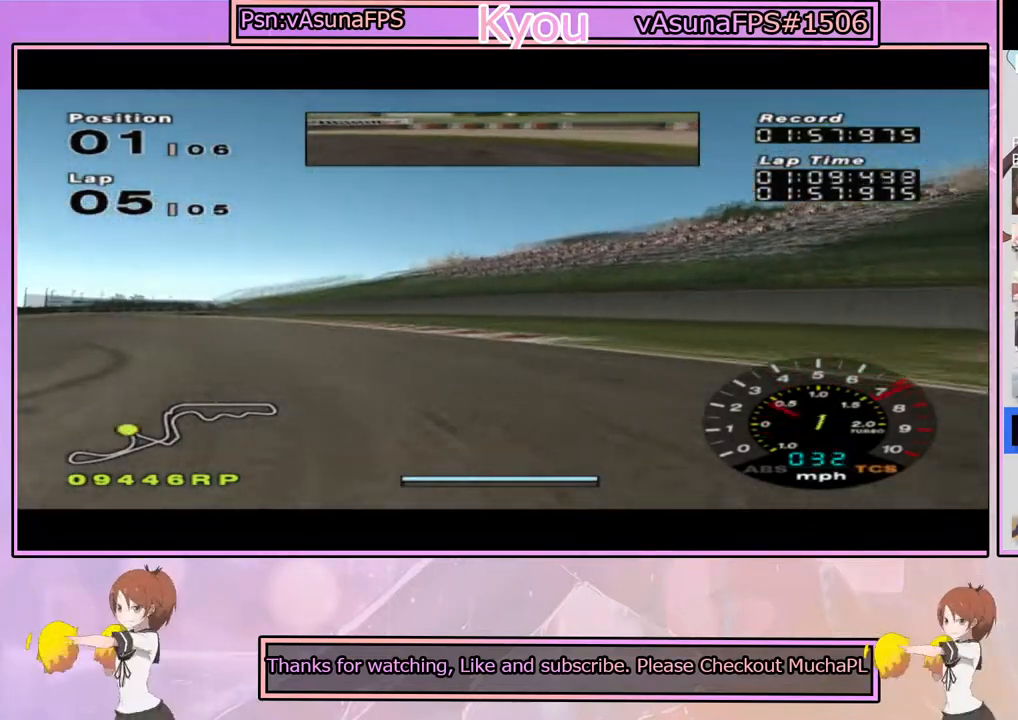
{"buttons": ["CROSS"], "left_stick": "center", "right_stick": "center", "events": [[33, "left_stick", "left"], [150, "left_stick", "center"]]}
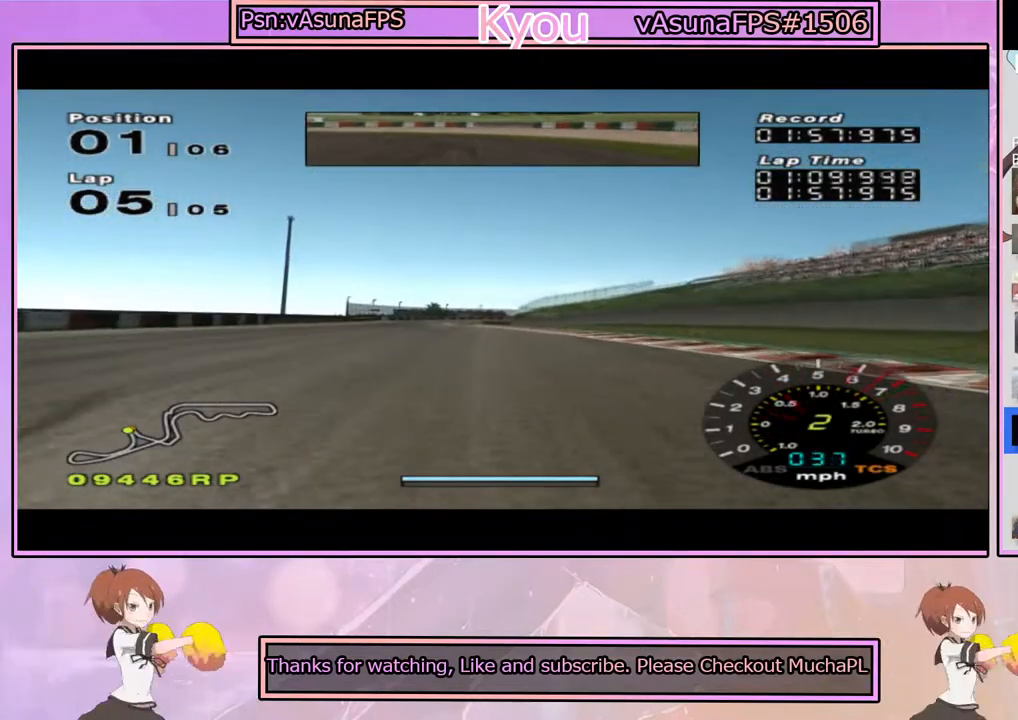
{"buttons": ["CROSS"], "left_stick": "center", "right_stick": "center", "events": [[200, "left_stick", "left"], [367, "left_stick", "center"]]}
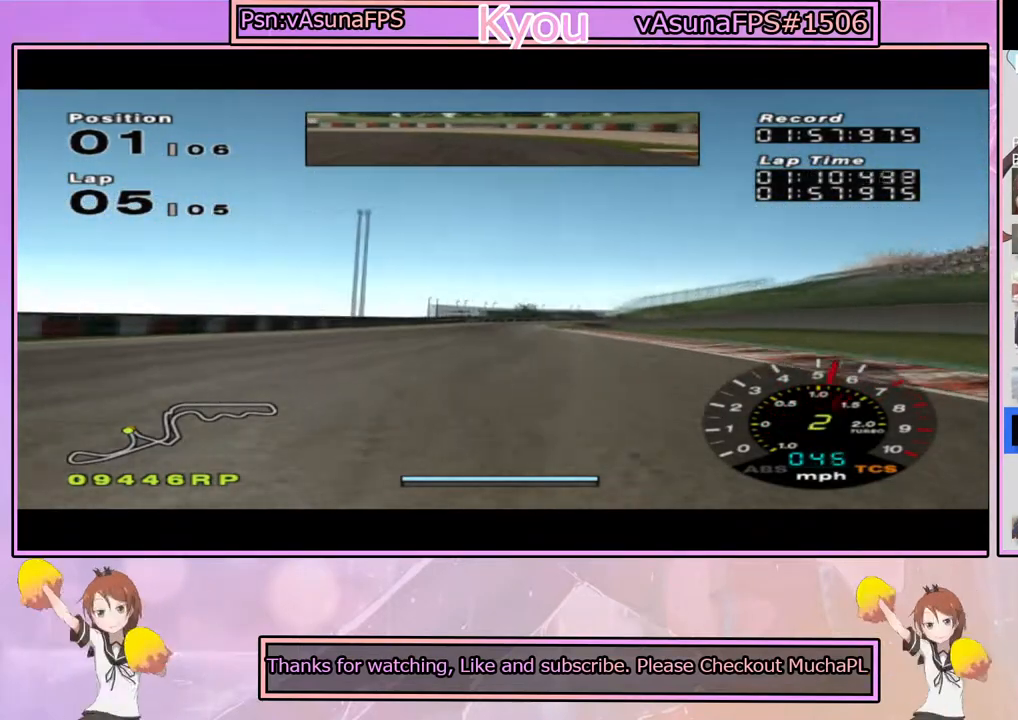
{"buttons": ["CROSS"], "left_stick": "center", "right_stick": "center", "events": []}
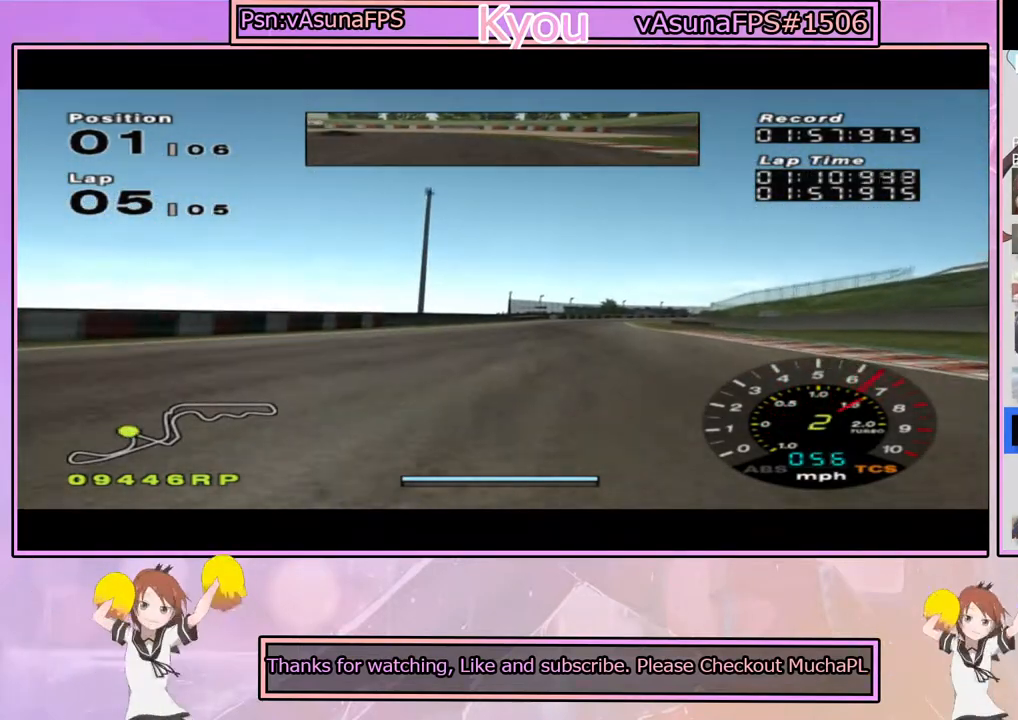
{"buttons": ["CROSS"], "left_stick": "center", "right_stick": "center", "events": []}
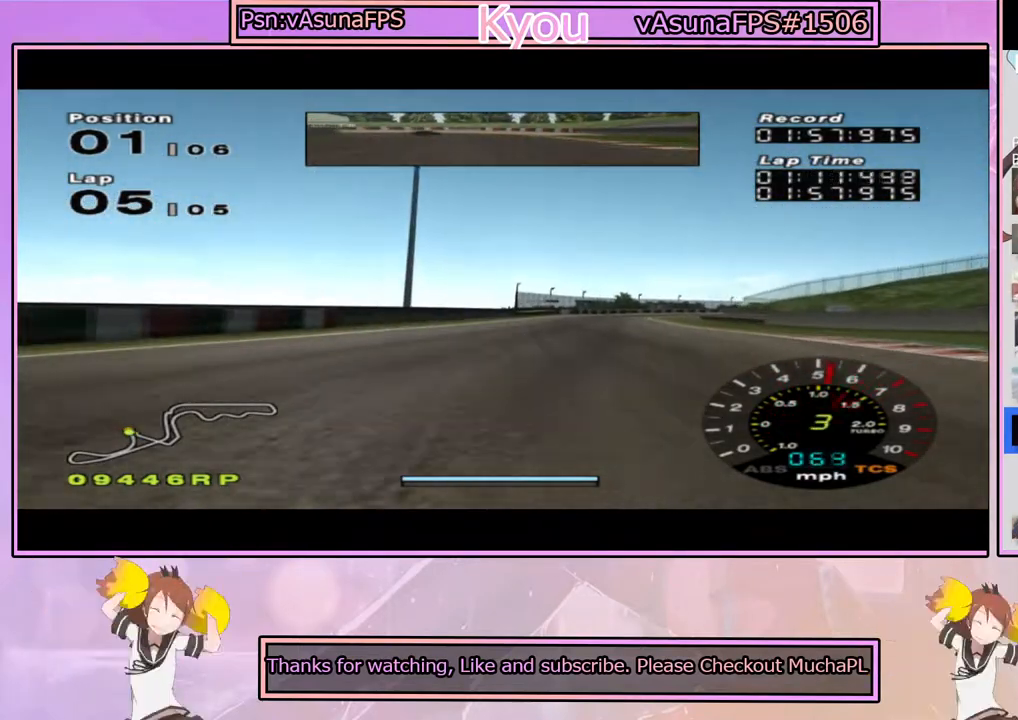
{"buttons": ["CROSS"], "left_stick": "center", "right_stick": "center", "events": [[267, "left_stick", "right"], [400, "left_stick", "center"]]}
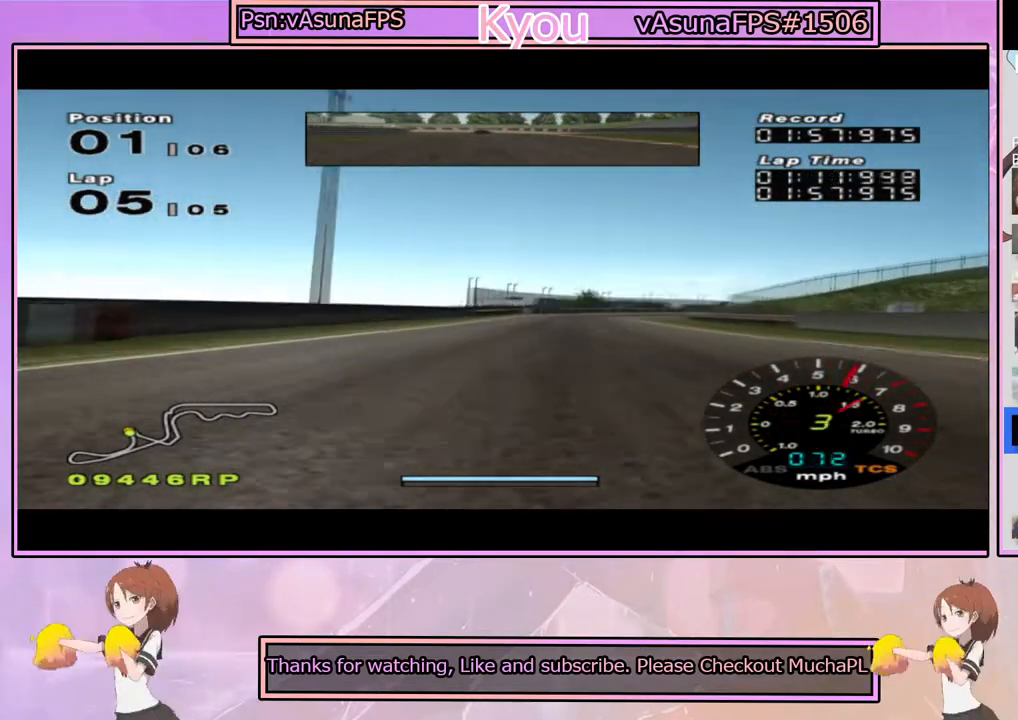
{"buttons": ["CROSS"], "left_stick": "center", "right_stick": "center", "events": [[133, "left_stick", "right"], [267, "left_stick", "center"]]}
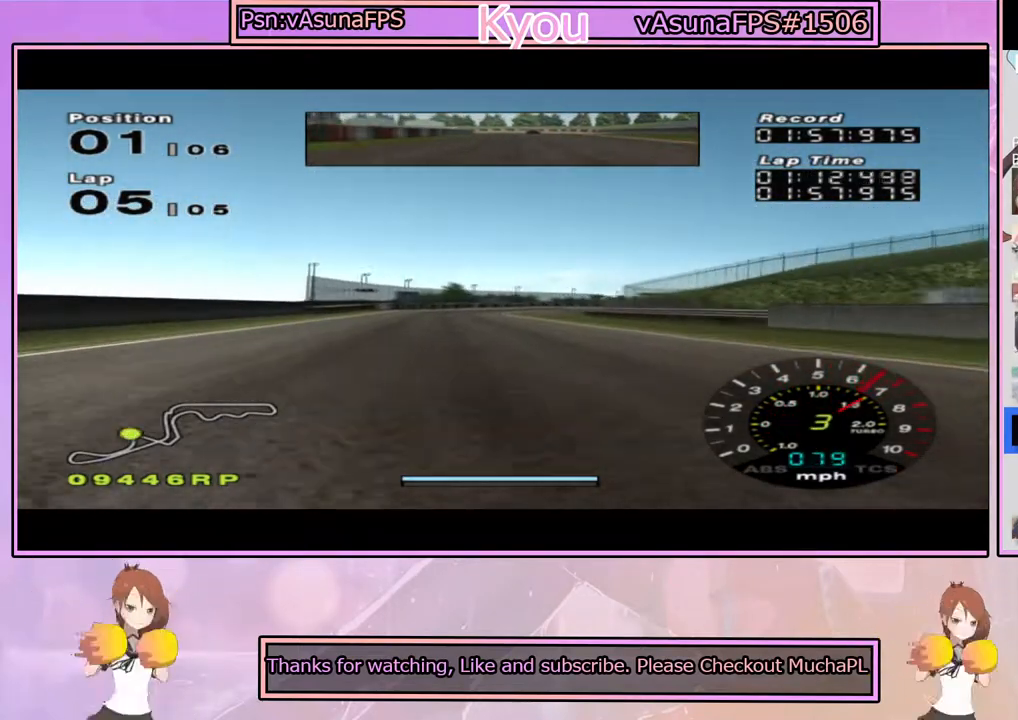
{"buttons": ["CROSS"], "left_stick": "center", "right_stick": "center", "events": [[17, "left_stick", "left"], [100, "left_stick", "center"]]}